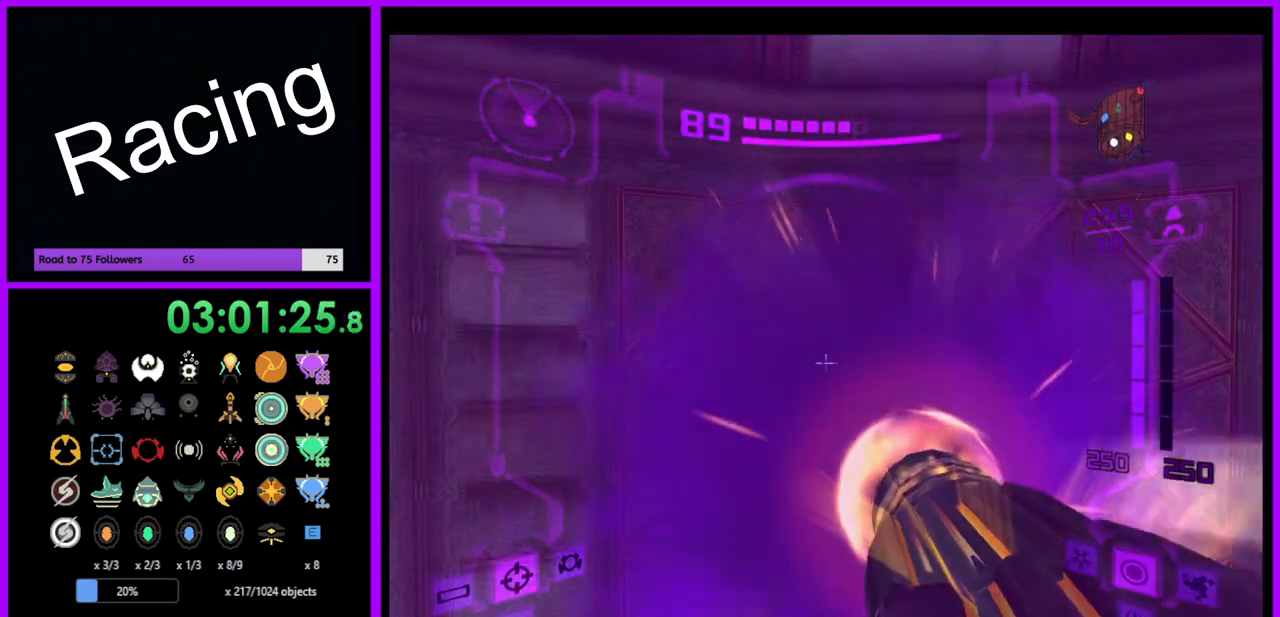
Gameplay with a controller (Nintendo layout); each line is a JSON object with the inputs held at the frame after it. "events" lists button and stick changes between this image and that frame as [ms after this image, input, new state], when the widget could be followed in between. Not read: L3 R3.
{"buttons": ["A", "L1"], "left_stick": "left", "right_stick": "center", "events": [[150, "left_stick", "center"], [283, "left_stick", "left"]]}
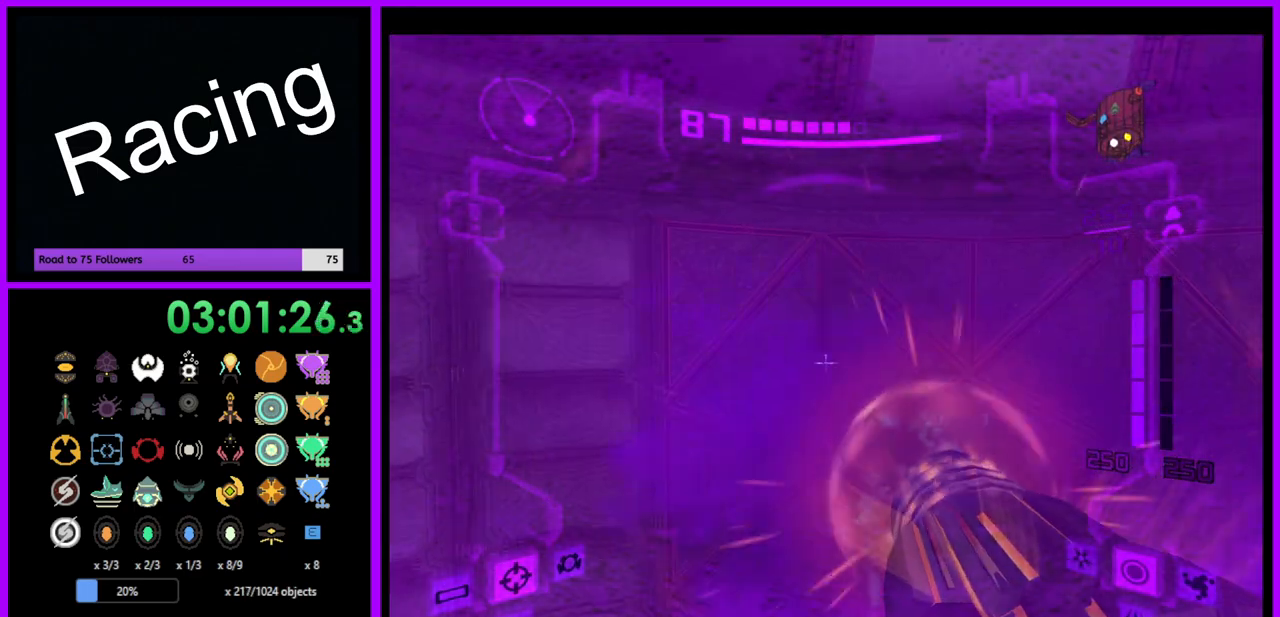
{"buttons": [], "left_stick": "down-right", "right_stick": "center", "events": [[133, "left_stick", "center"], [200, "L1", "up"], [267, "left_stick", "down-left"], [300, "A", "up"], [367, "left_stick", "down"], [467, "left_stick", "down-right"]]}
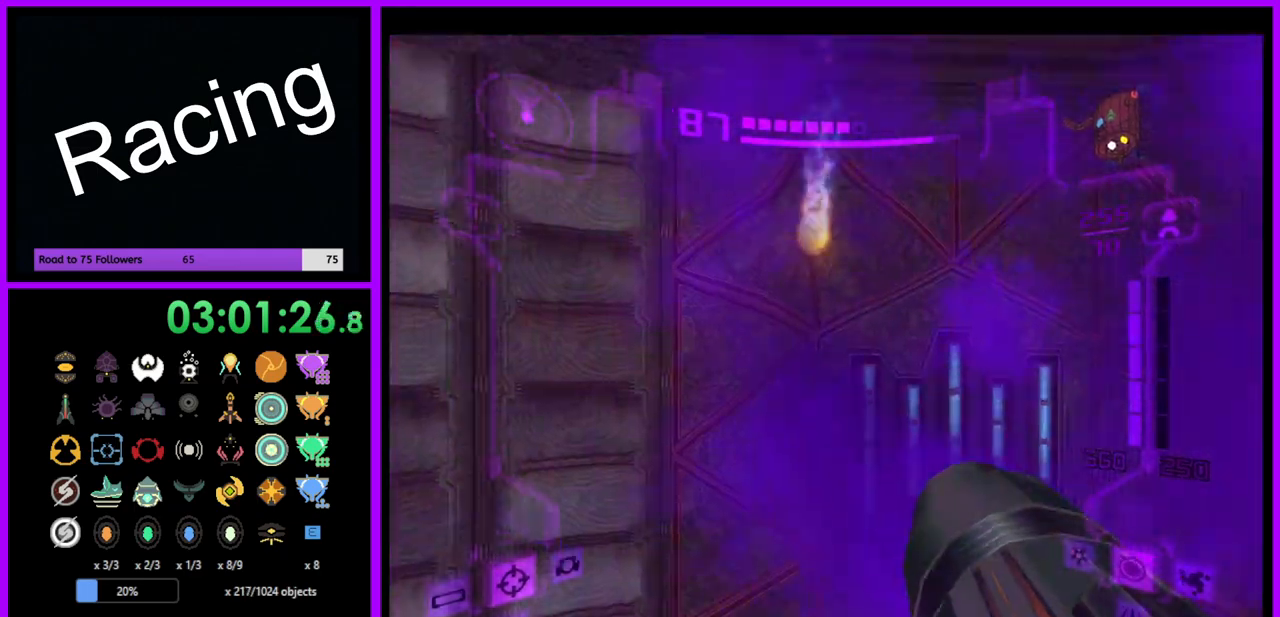
{"buttons": [], "left_stick": "right", "right_stick": "center", "events": [[417, "left_stick", "right"]]}
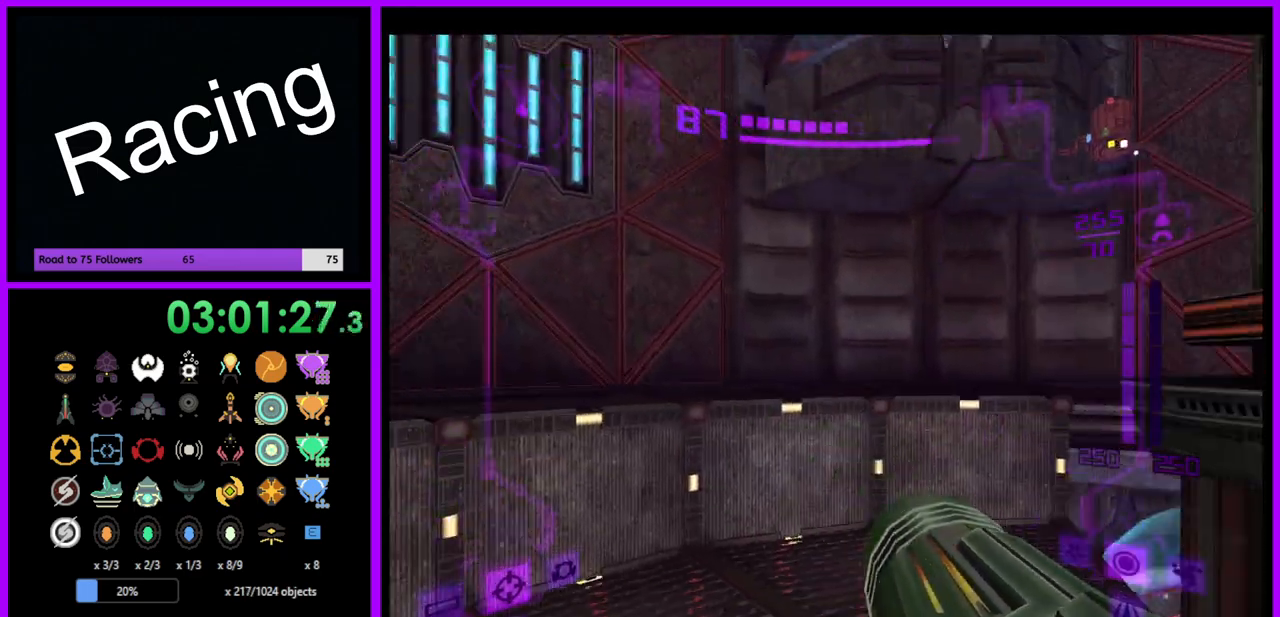
{"buttons": [], "left_stick": "up", "right_stick": "center", "events": [[83, "left_stick", "up-right"], [217, "left_stick", "up"]]}
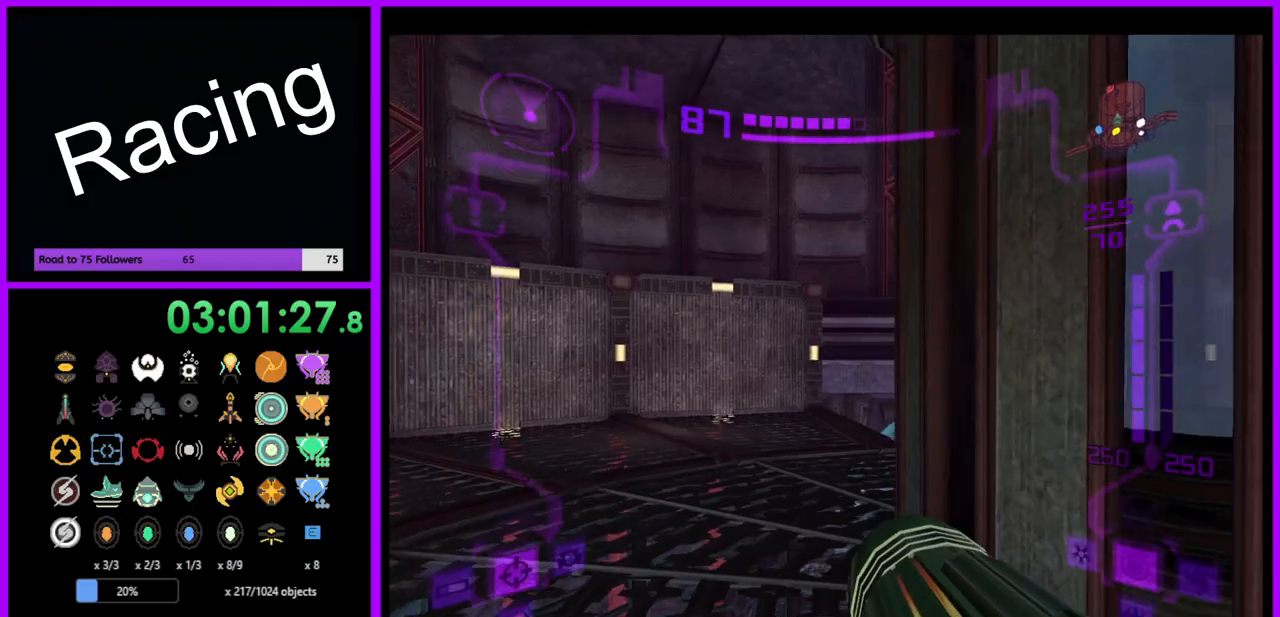
{"buttons": ["L1"], "left_stick": "up", "right_stick": "center", "events": [[17, "left_stick", "center"], [33, "L1", "down"], [83, "left_stick", "down-left"], [217, "B", "down"], [300, "B", "up"], [400, "left_stick", "up-left"], [450, "left_stick", "up"]]}
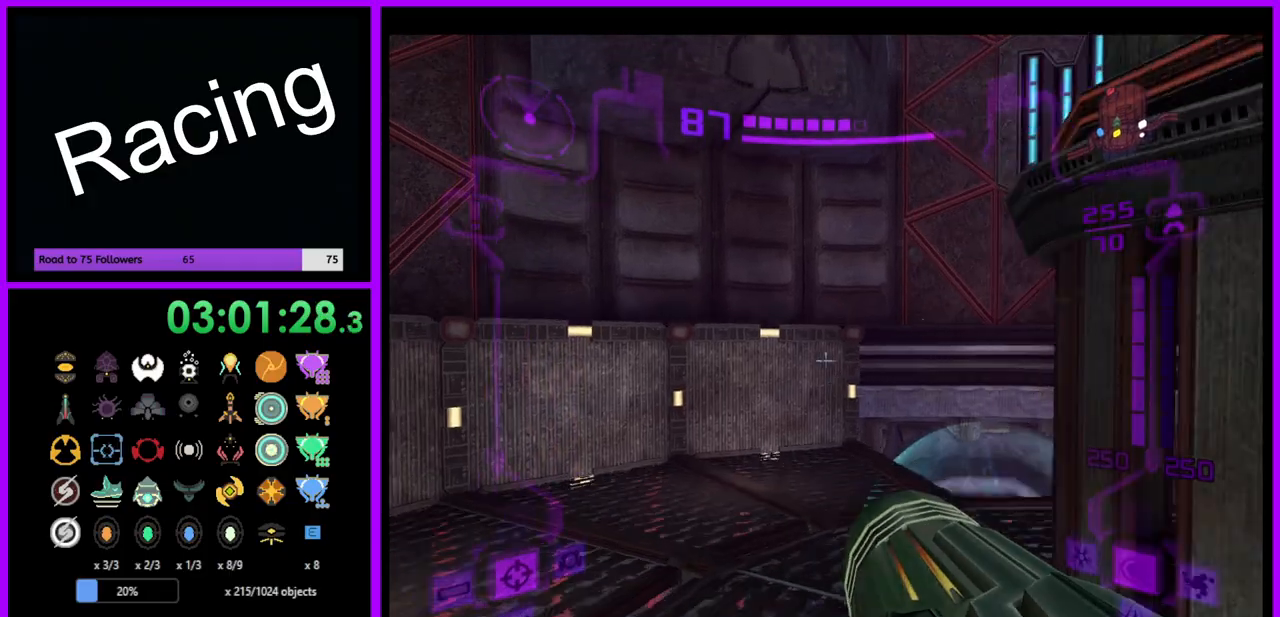
{"buttons": [], "left_stick": "up-right", "right_stick": "center", "events": [[250, "L1", "up"], [300, "left_stick", "up-right"]]}
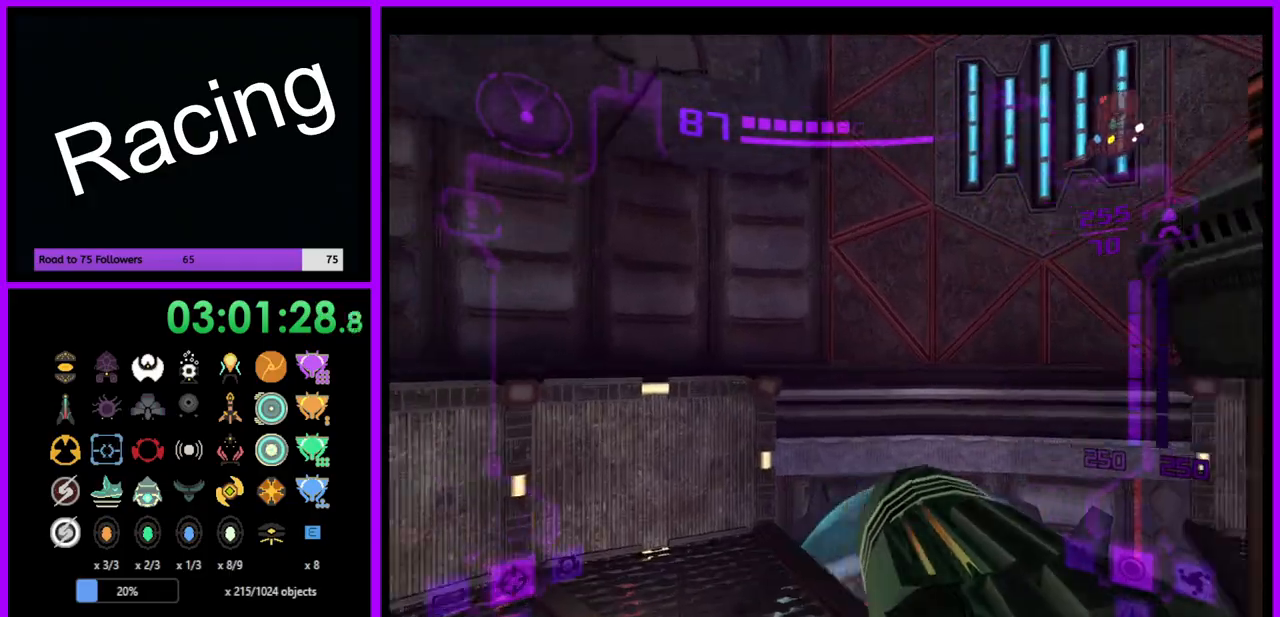
{"buttons": ["B", "L1"], "left_stick": "up", "right_stick": "center", "events": [[50, "left_stick", "up"], [150, "L1", "down"], [467, "B", "down"]]}
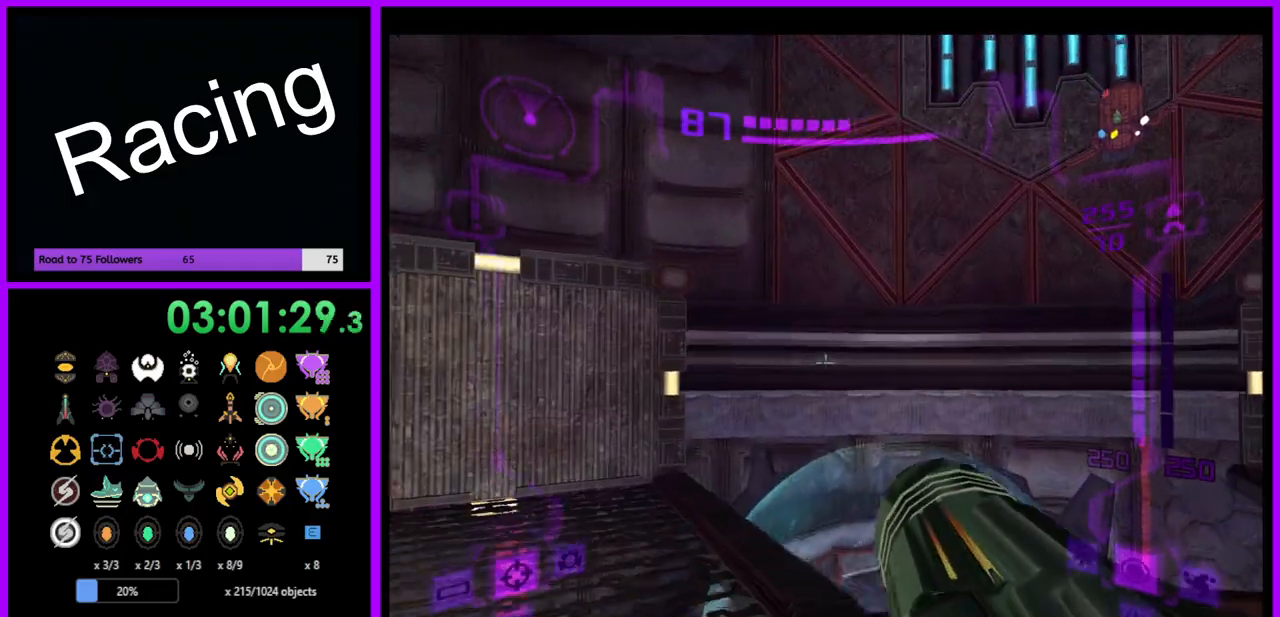
{"buttons": ["L1"], "left_stick": "up", "right_stick": "center", "events": [[67, "B", "up"]]}
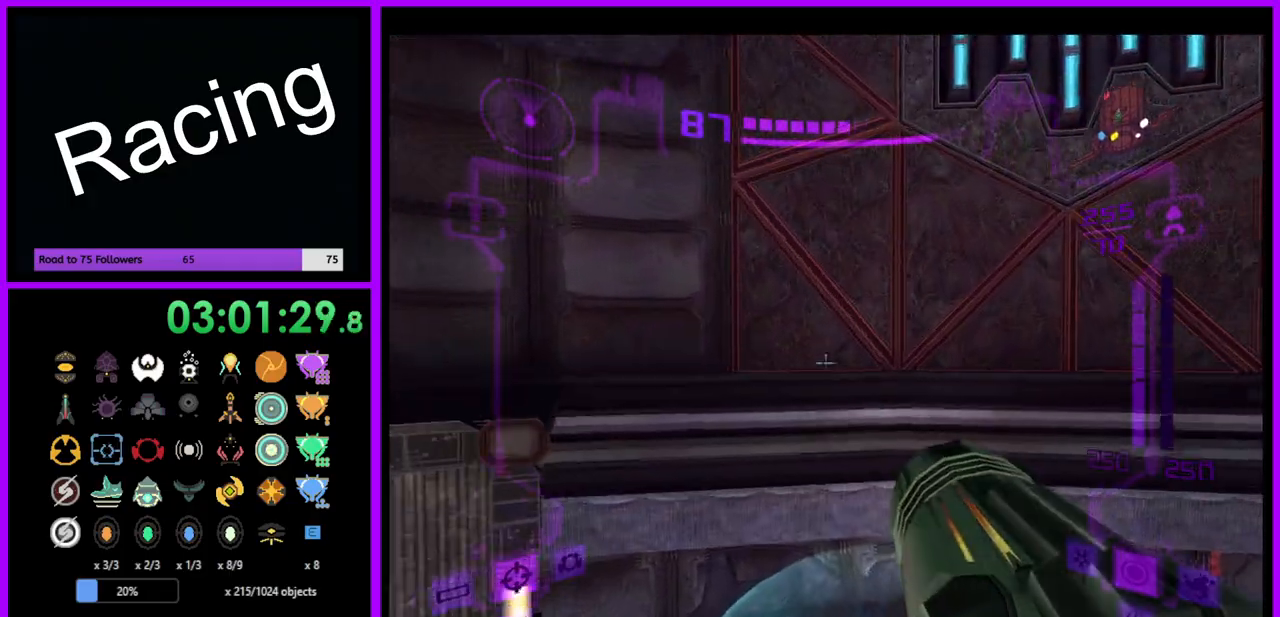
{"buttons": ["L1"], "left_stick": "left", "right_stick": "center", "events": [[333, "left_stick", "up-left"], [450, "left_stick", "left"]]}
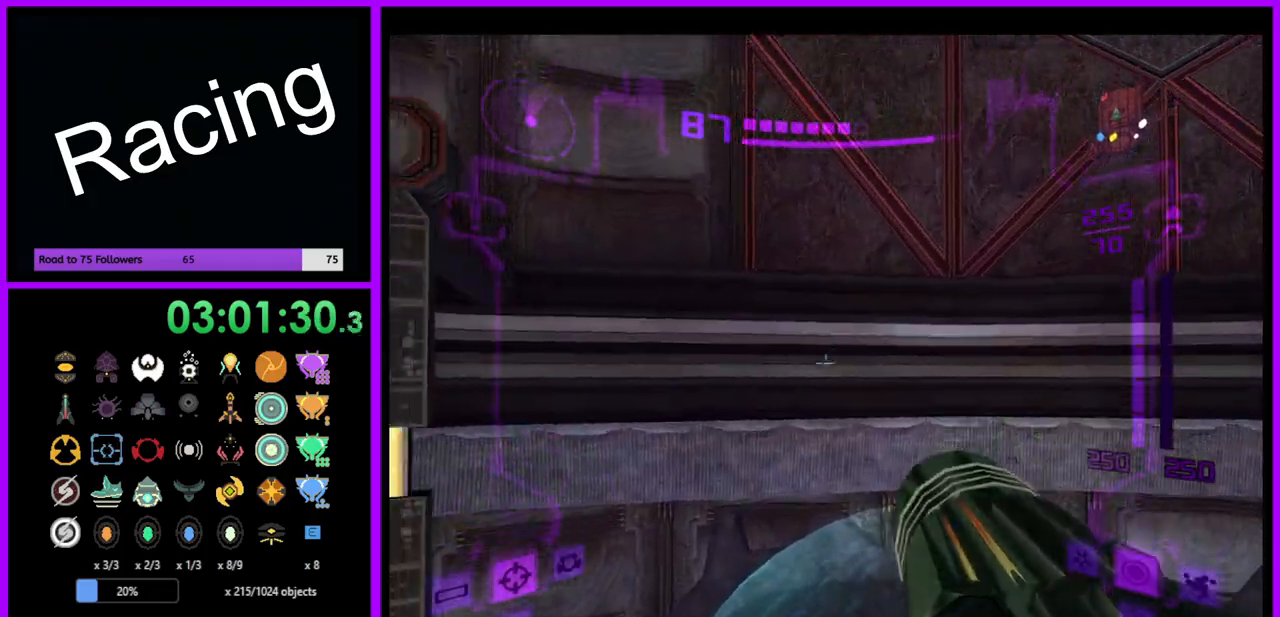
{"buttons": [], "left_stick": "down-left", "right_stick": "center", "events": [[33, "left_stick", "down-left"], [67, "L1", "up"]]}
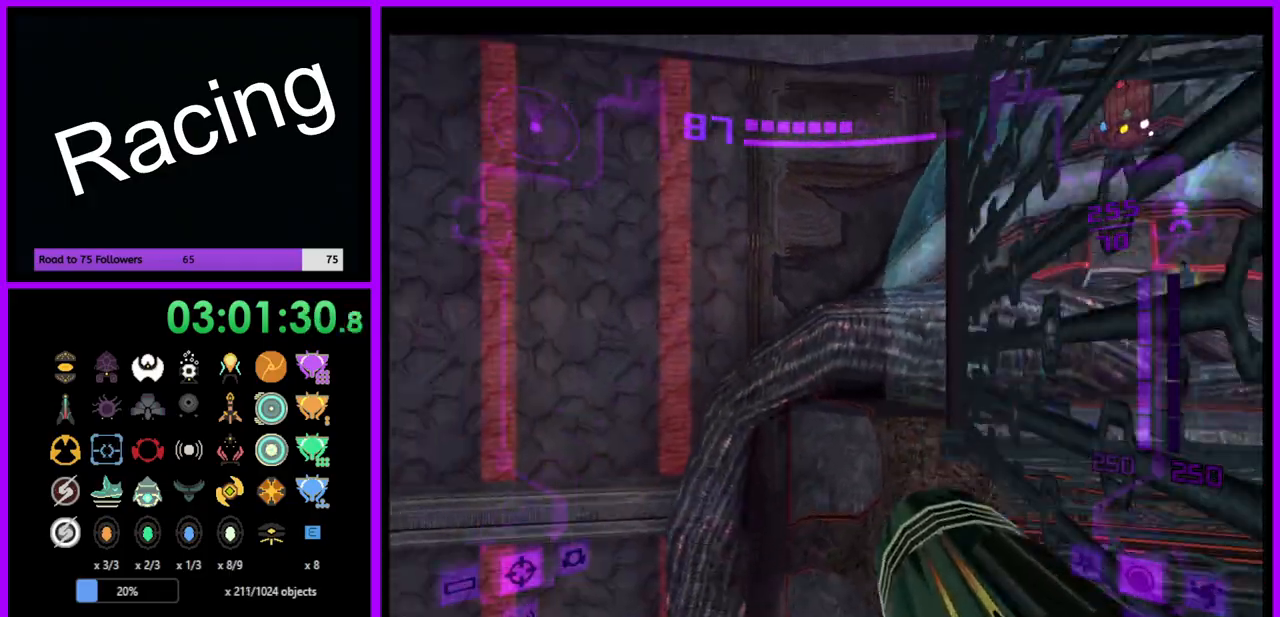
{"buttons": ["L1"], "left_stick": "center", "right_stick": "center", "events": [[183, "L1", "down"], [183, "left_stick", "center"], [233, "left_stick", "up"], [483, "left_stick", "center"]]}
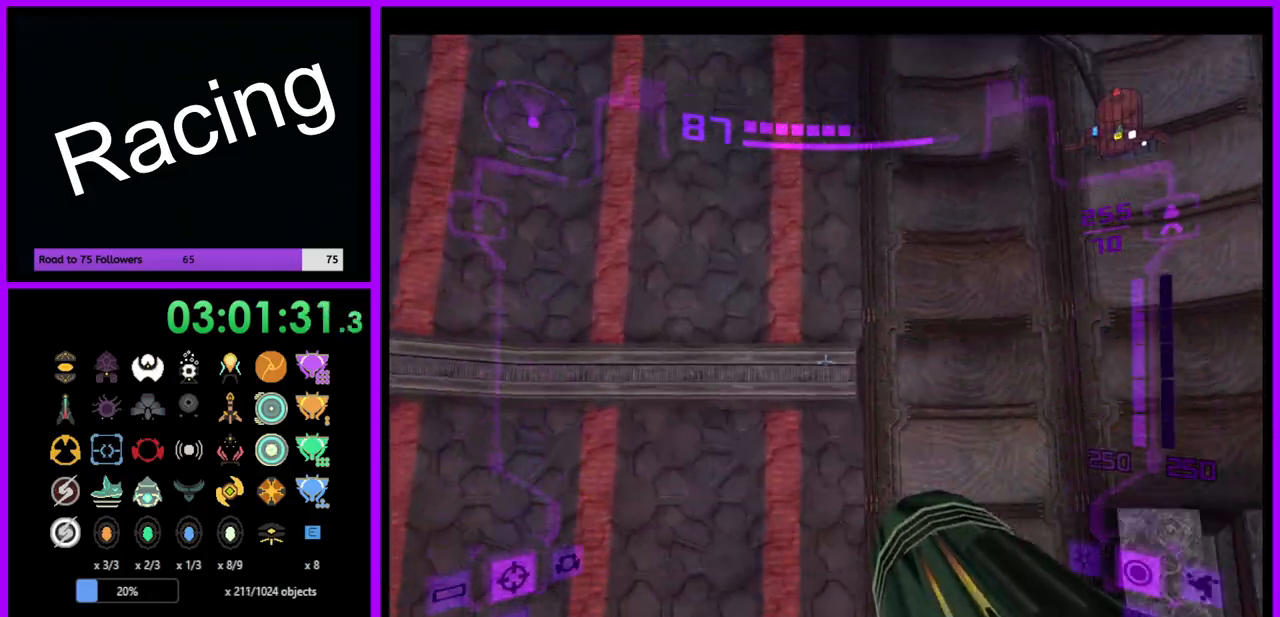
{"buttons": ["X"], "left_stick": "center", "right_stick": "center", "events": [[150, "L1", "up"], [450, "X", "down"]]}
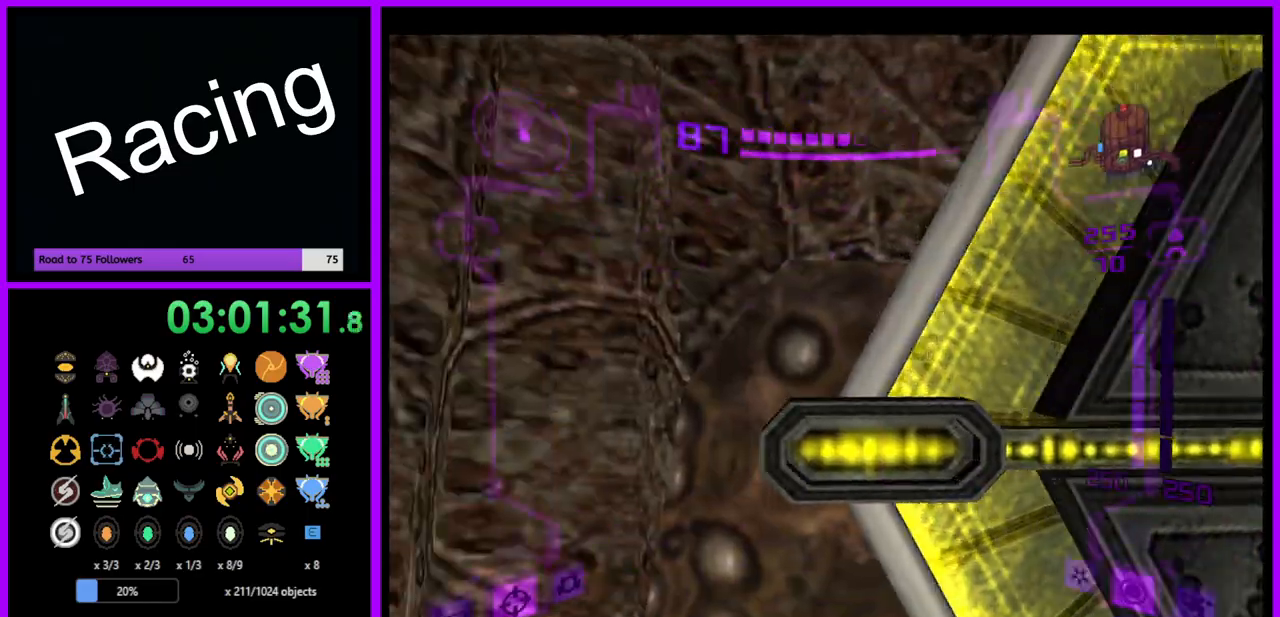
{"buttons": ["X"], "left_stick": "right", "right_stick": "center", "events": [[100, "X", "up"], [467, "left_stick", "right"], [500, "X", "down"]]}
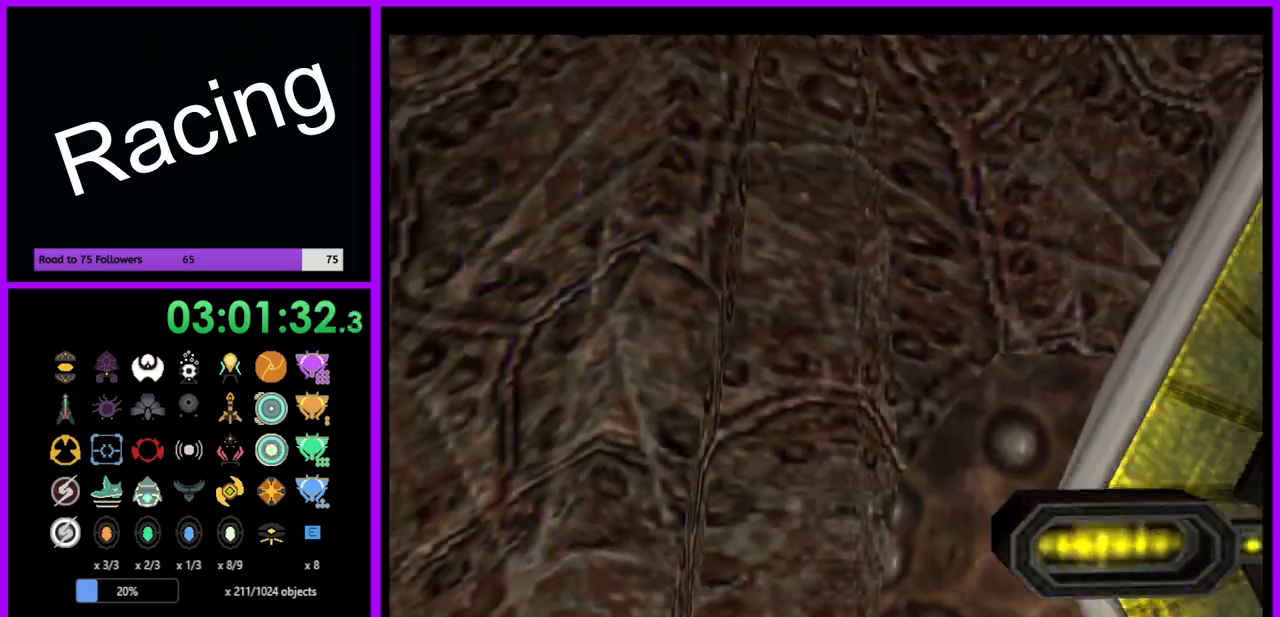
{"buttons": [], "left_stick": "center", "right_stick": "center", "events": [[17, "L1", "down"], [83, "X", "up"], [317, "left_stick", "center"], [433, "L1", "up"]]}
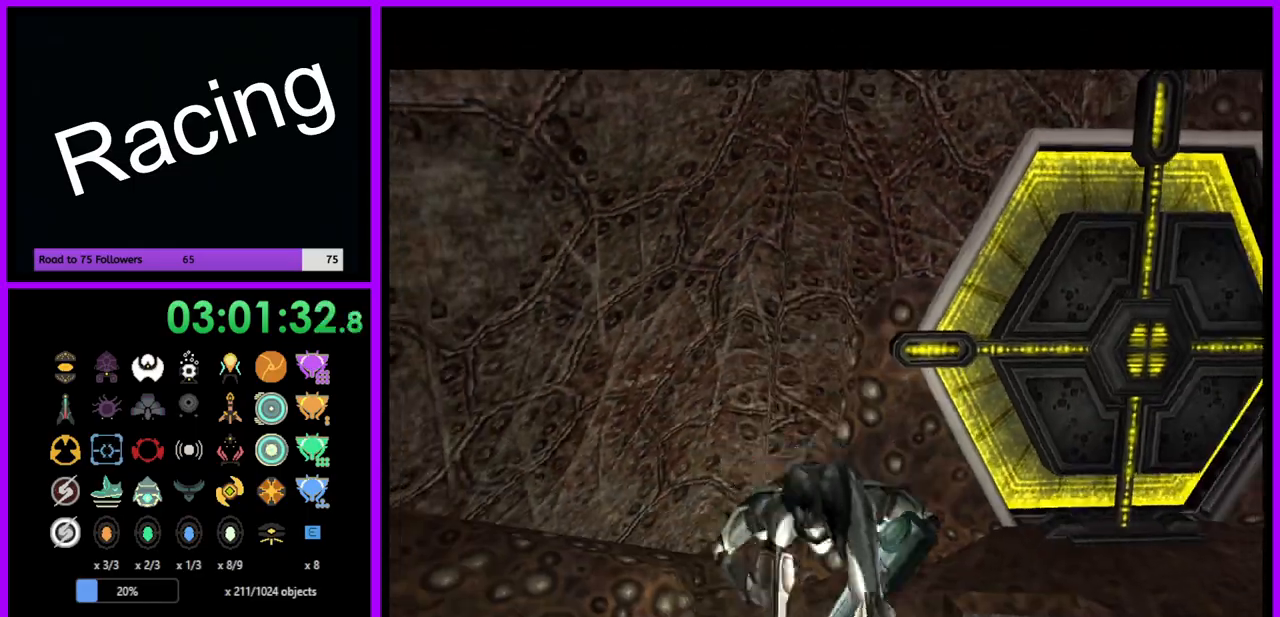
{"buttons": [], "left_stick": "right", "right_stick": "center", "events": [[367, "left_stick", "right"]]}
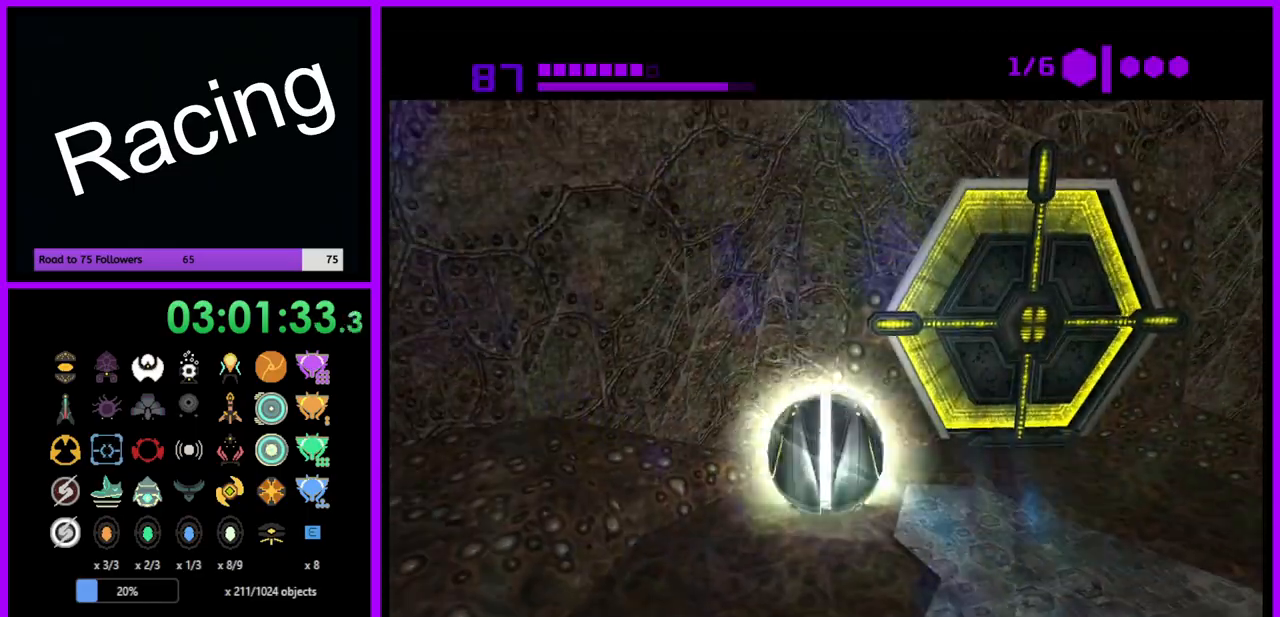
{"buttons": ["Y"], "left_stick": "left", "right_stick": "center", "events": [[367, "left_stick", "center"], [417, "left_stick", "left"], [450, "Y", "down"]]}
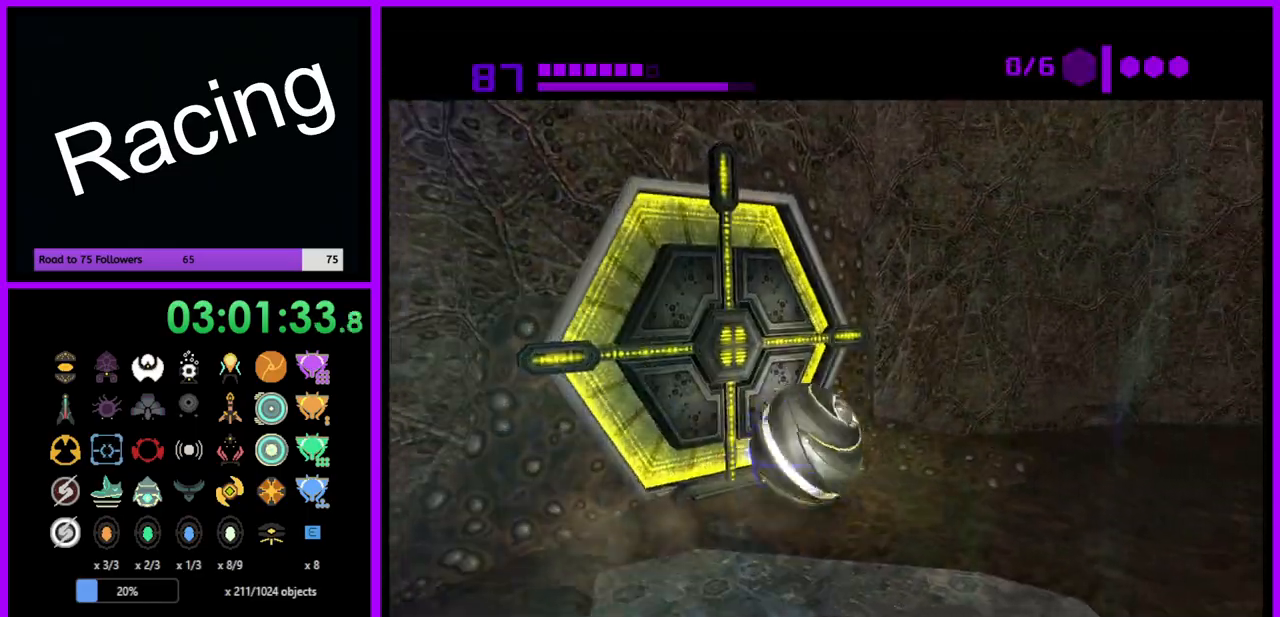
{"buttons": [], "left_stick": "down-left", "right_stick": "center", "events": [[33, "Y", "up"], [100, "left_stick", "center"], [467, "left_stick", "down-left"]]}
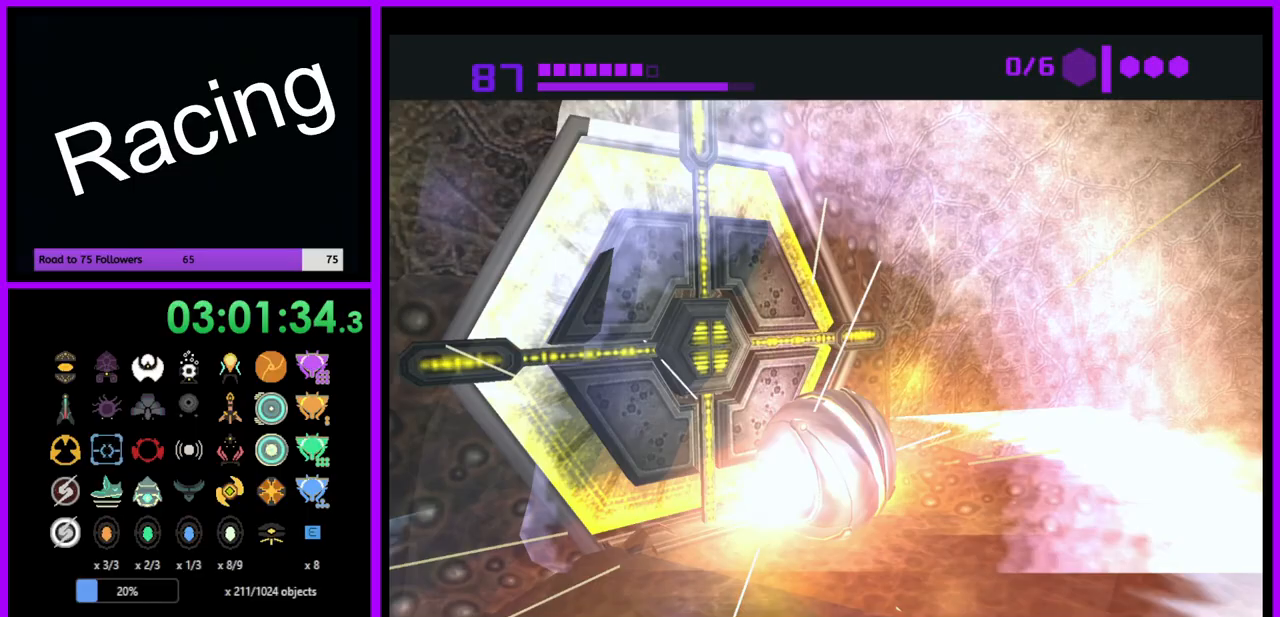
{"buttons": [], "left_stick": "center", "right_stick": "center", "events": [[83, "left_stick", "center"]]}
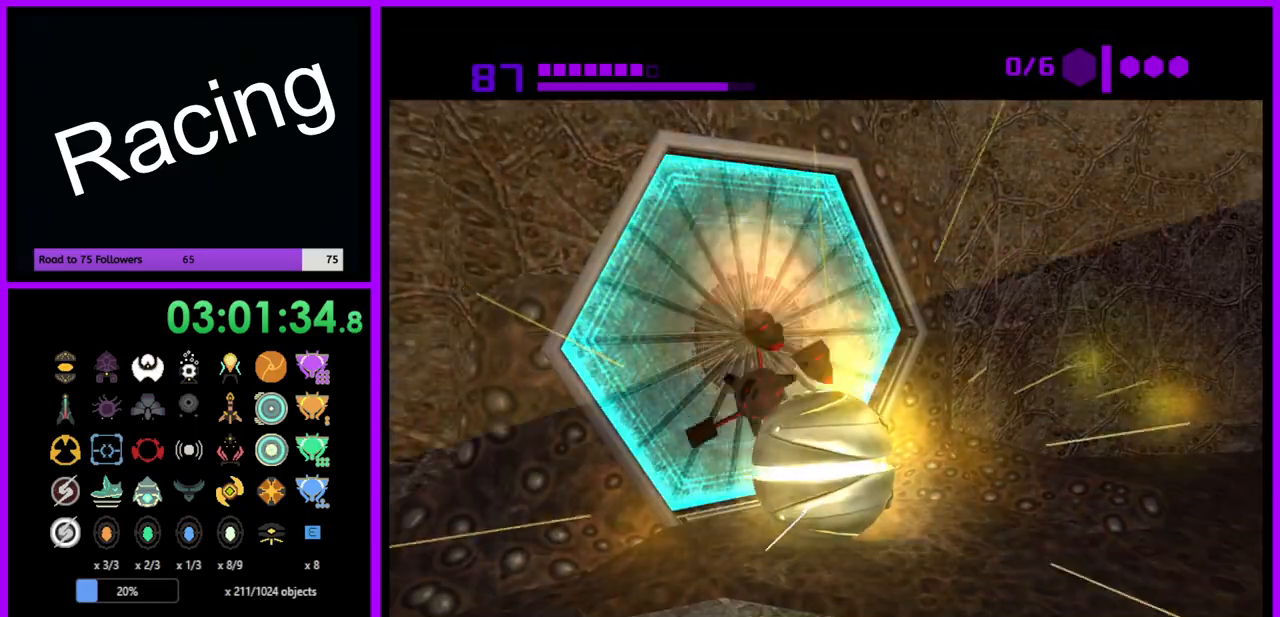
{"buttons": ["B"], "left_stick": "up", "right_stick": "center", "events": [[283, "left_stick", "up"], [333, "B", "down"]]}
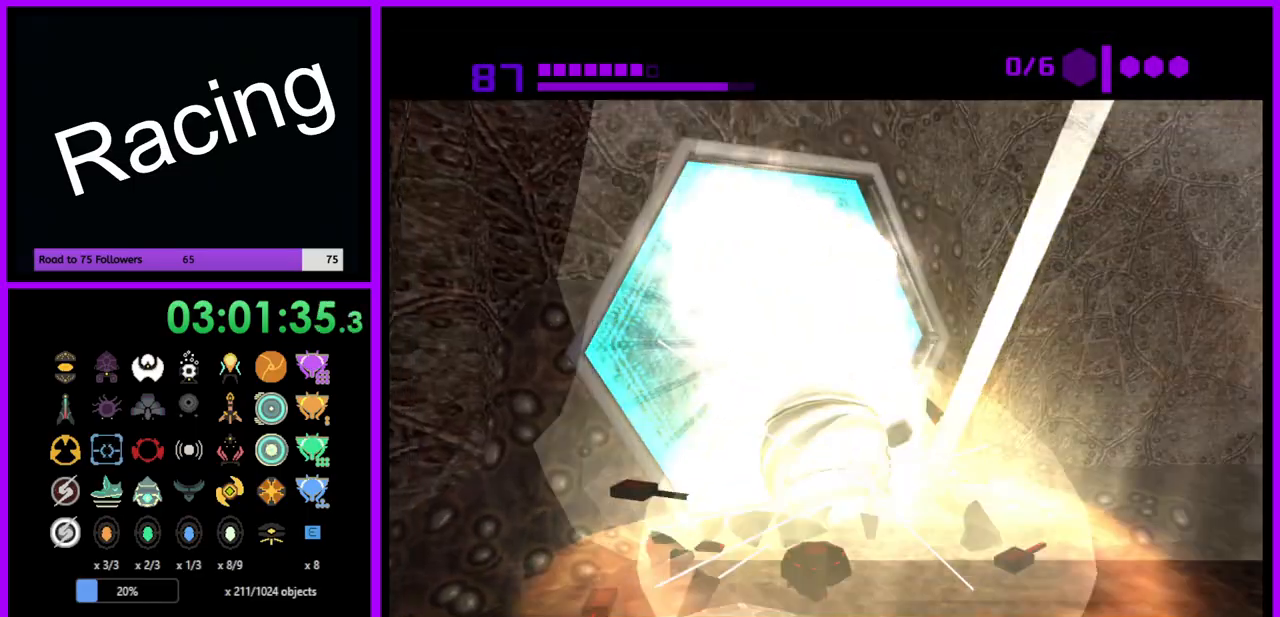
{"buttons": ["B"], "left_stick": "center", "right_stick": "center", "events": [[117, "left_stick", "center"]]}
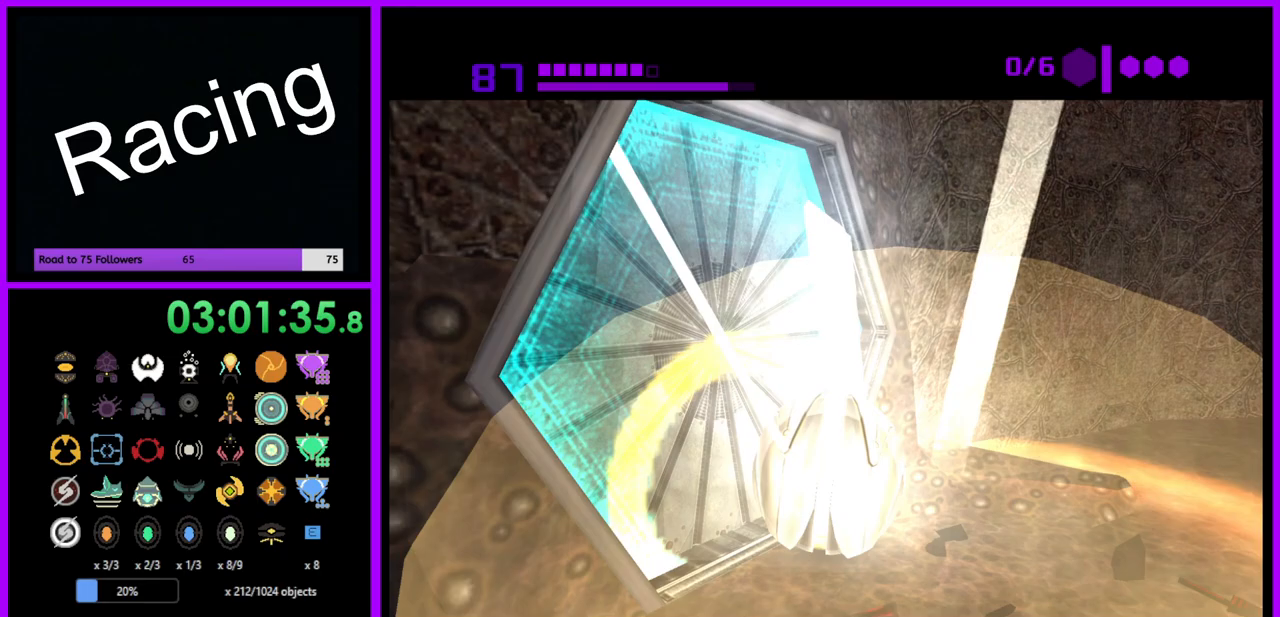
{"buttons": ["B"], "left_stick": "left", "right_stick": "center", "events": [[317, "left_stick", "left"]]}
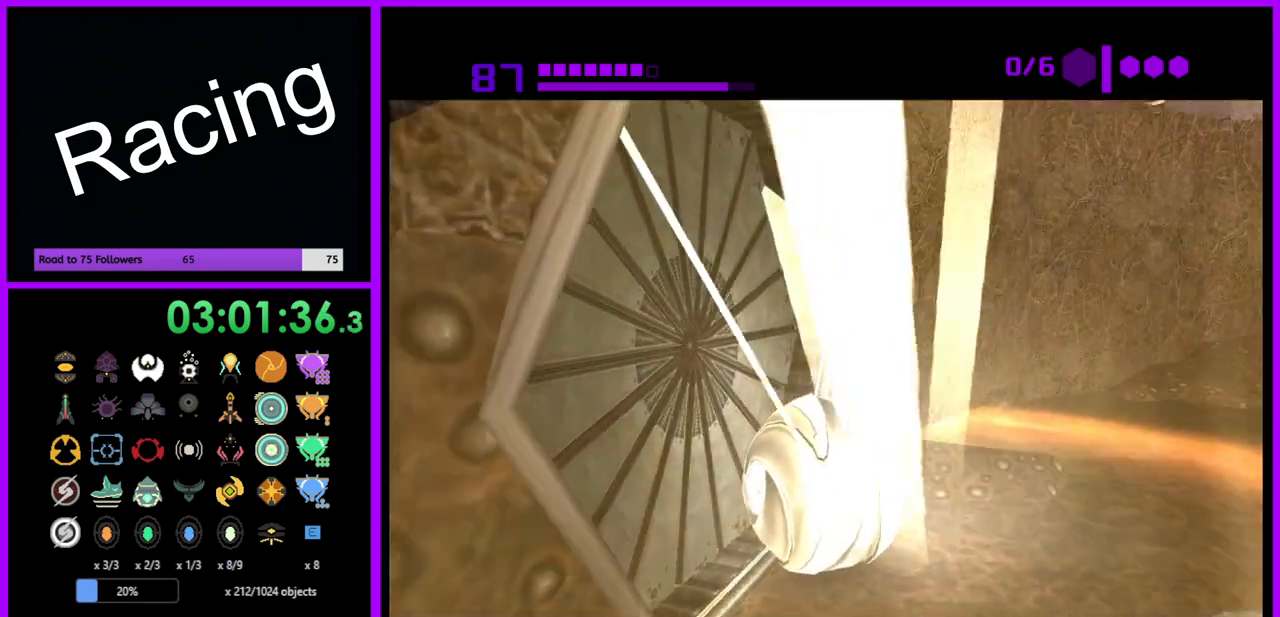
{"buttons": ["B"], "left_stick": "center", "right_stick": "center", "events": [[67, "left_stick", "center"]]}
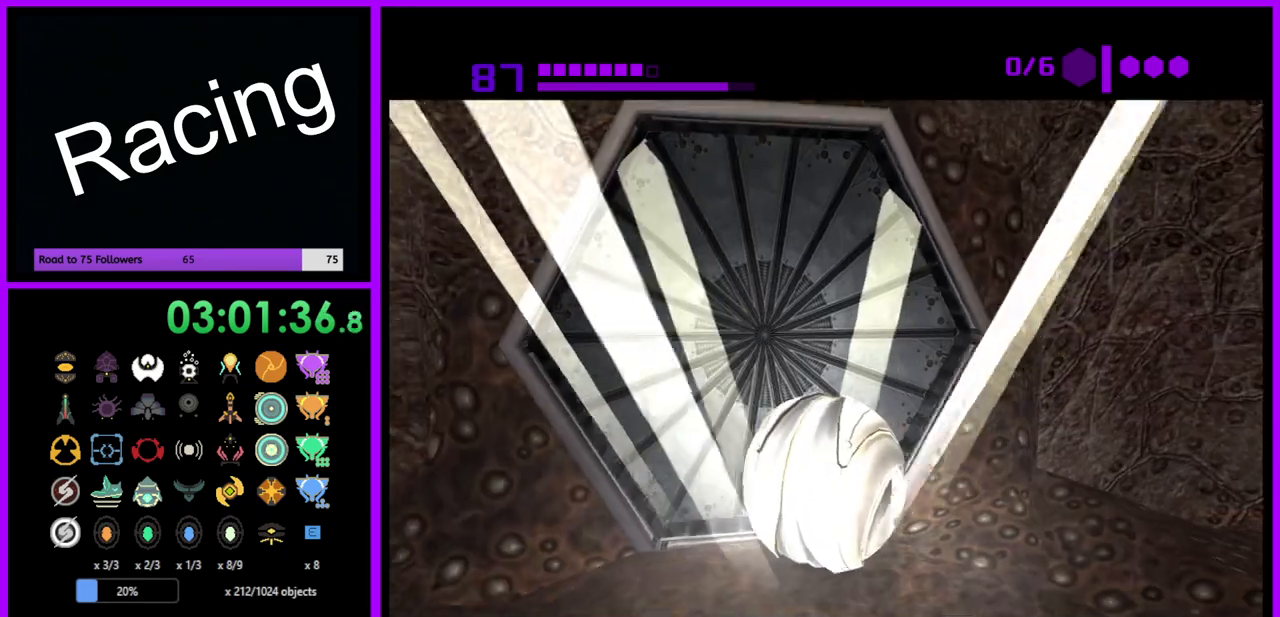
{"buttons": ["B"], "left_stick": "center", "right_stick": "center", "events": []}
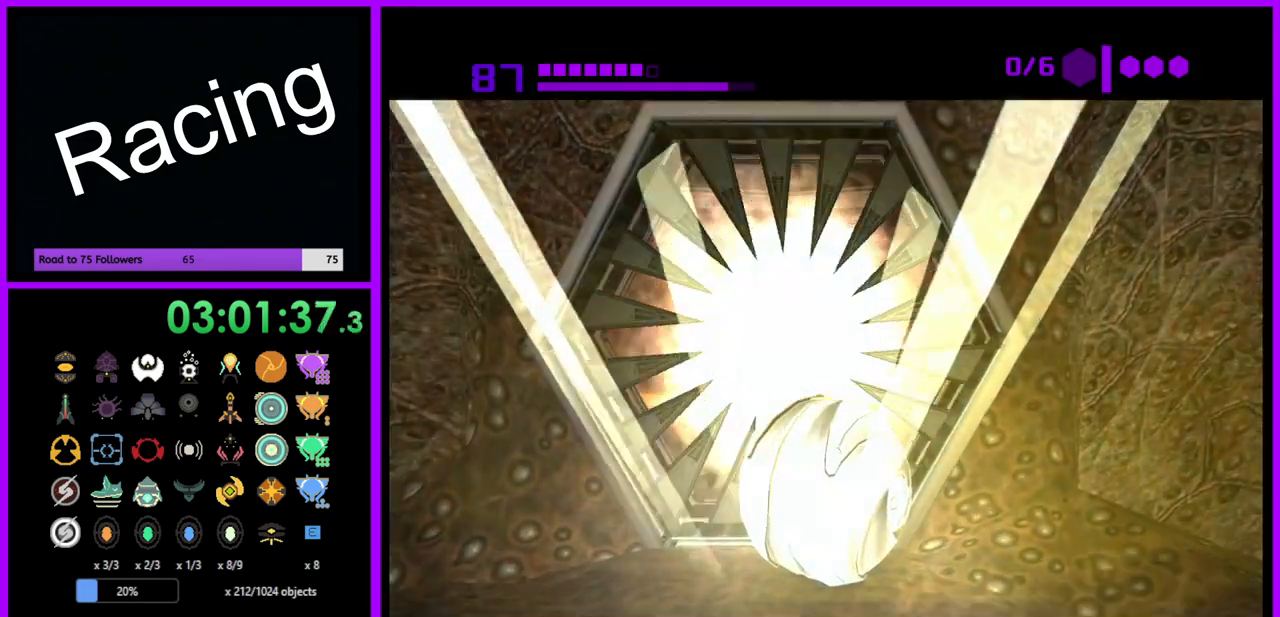
{"buttons": ["B"], "left_stick": "up", "right_stick": "center", "events": [[100, "left_stick", "up"]]}
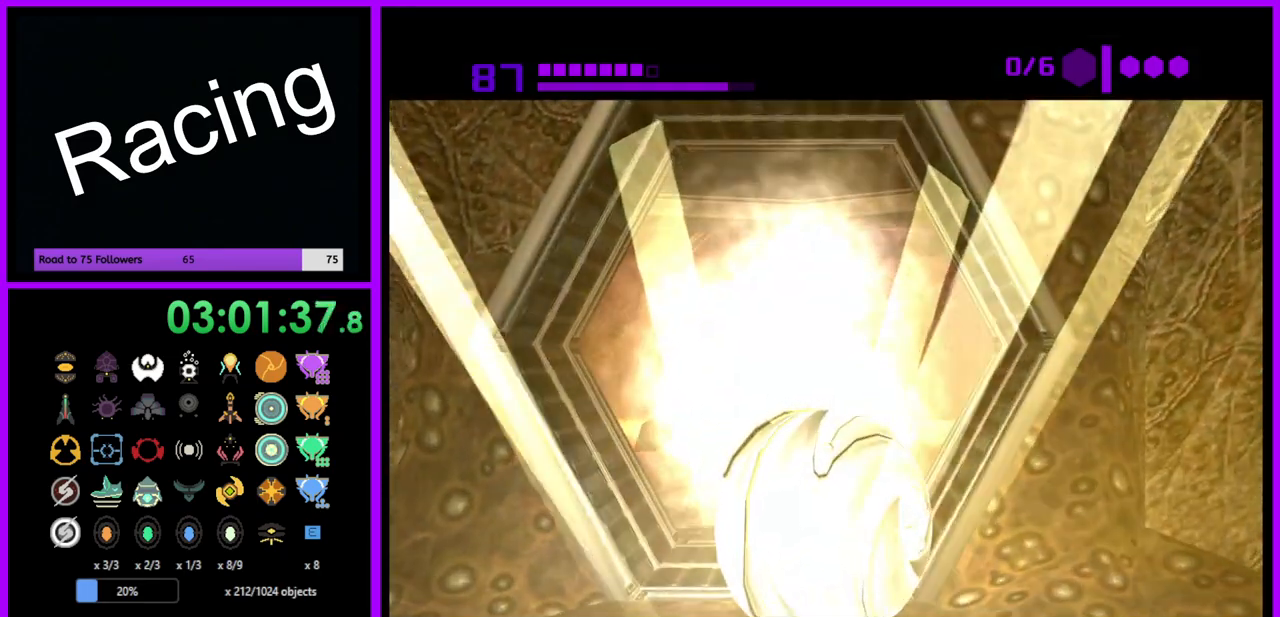
{"buttons": ["B"], "left_stick": "up", "right_stick": "center", "events": []}
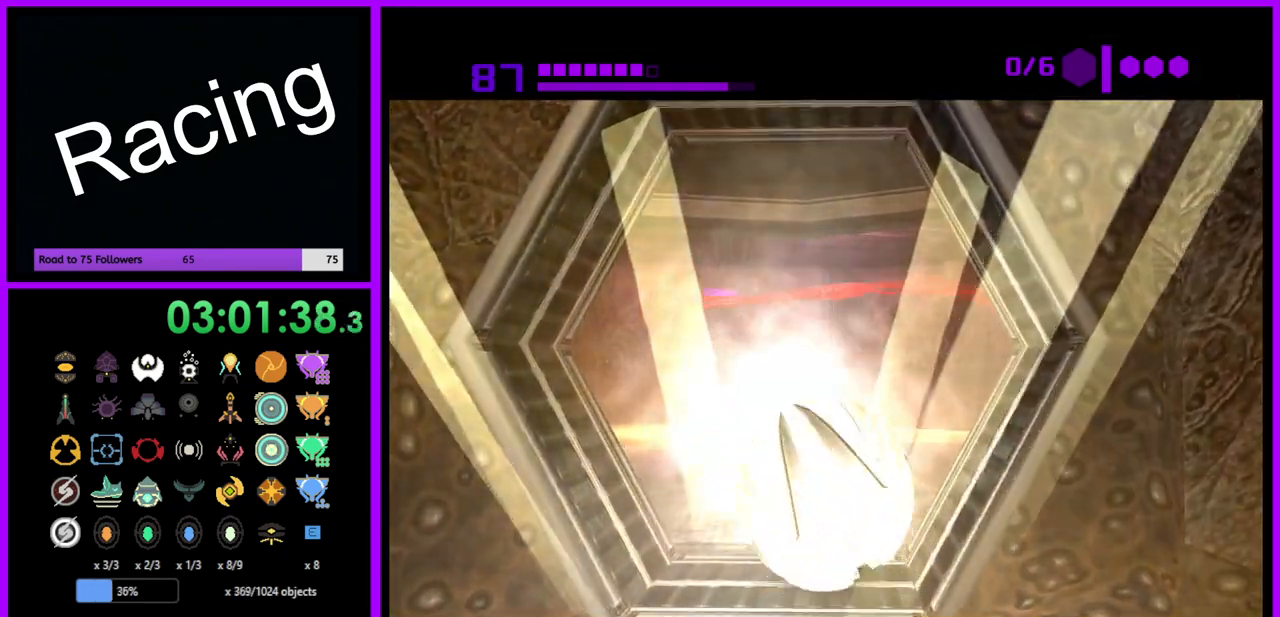
{"buttons": ["B"], "left_stick": "left", "right_stick": "center", "events": [[117, "B", "up"], [367, "B", "down"], [433, "left_stick", "left"]]}
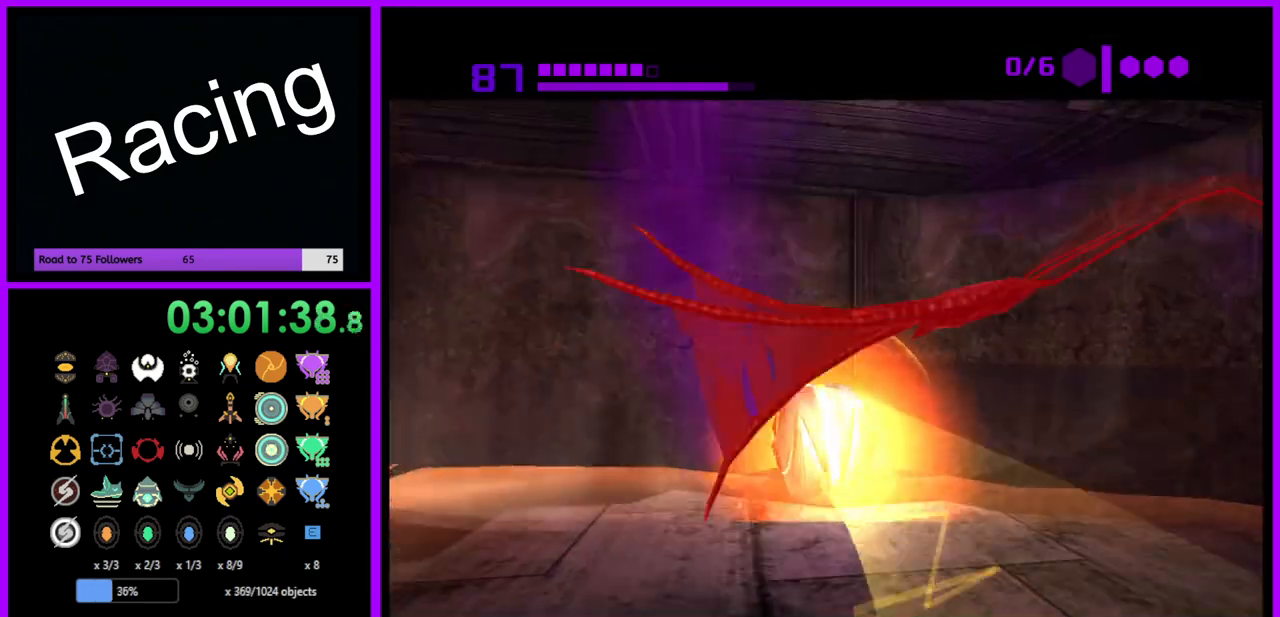
{"buttons": ["B"], "left_stick": "left", "right_stick": "center", "events": []}